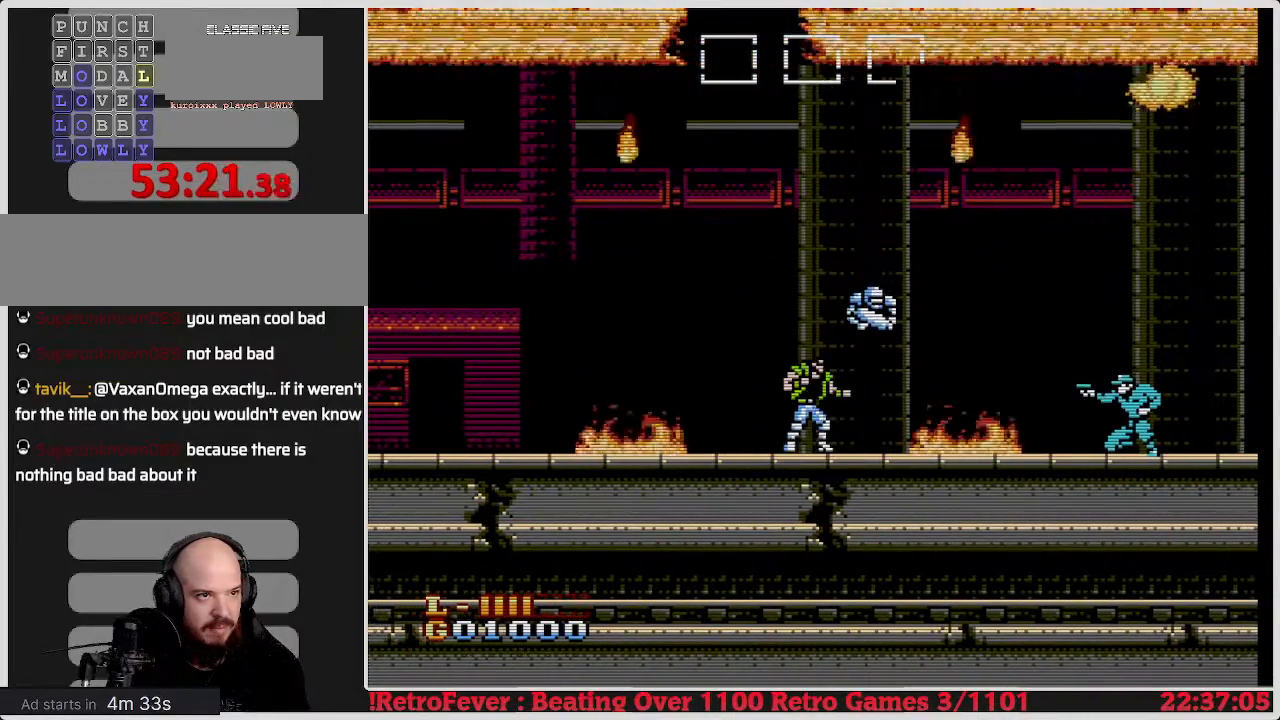
Gameplay with a controller (Nintendo layout); each line is a JSON object with the inputs held at the frame after it. "events" lists button and stick changes between this image and that frame as [ms after this image, input, new state], when the widget could be followed in between. Not read: L3 R3.
{"buttons": ["B"], "events": [[100, "B", "down"], [217, "B", "up"], [283, "B", "down"], [400, "B", "up"], [433, "B", "down"]]}
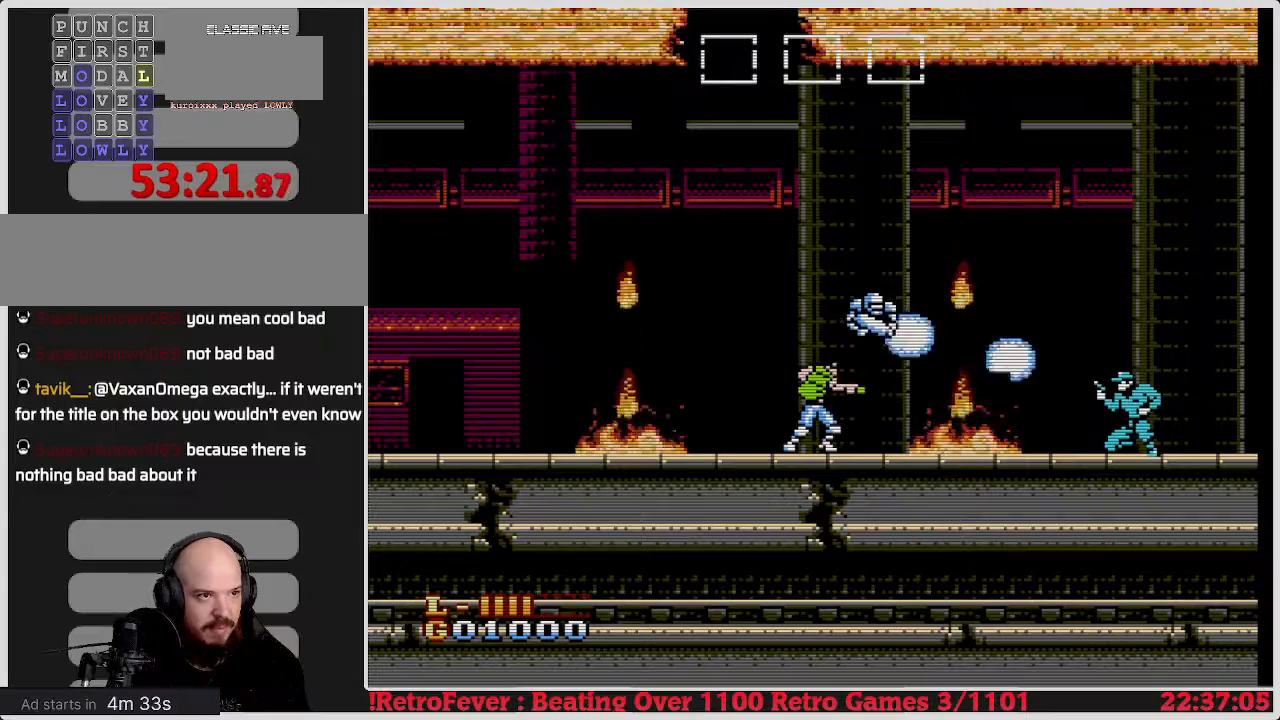
{"buttons": ["A", "DPAD_RIGHT"], "events": [[17, "B", "up"], [50, "B", "down"], [183, "B", "up"], [250, "DPAD_RIGHT", "down"], [483, "A", "down"]]}
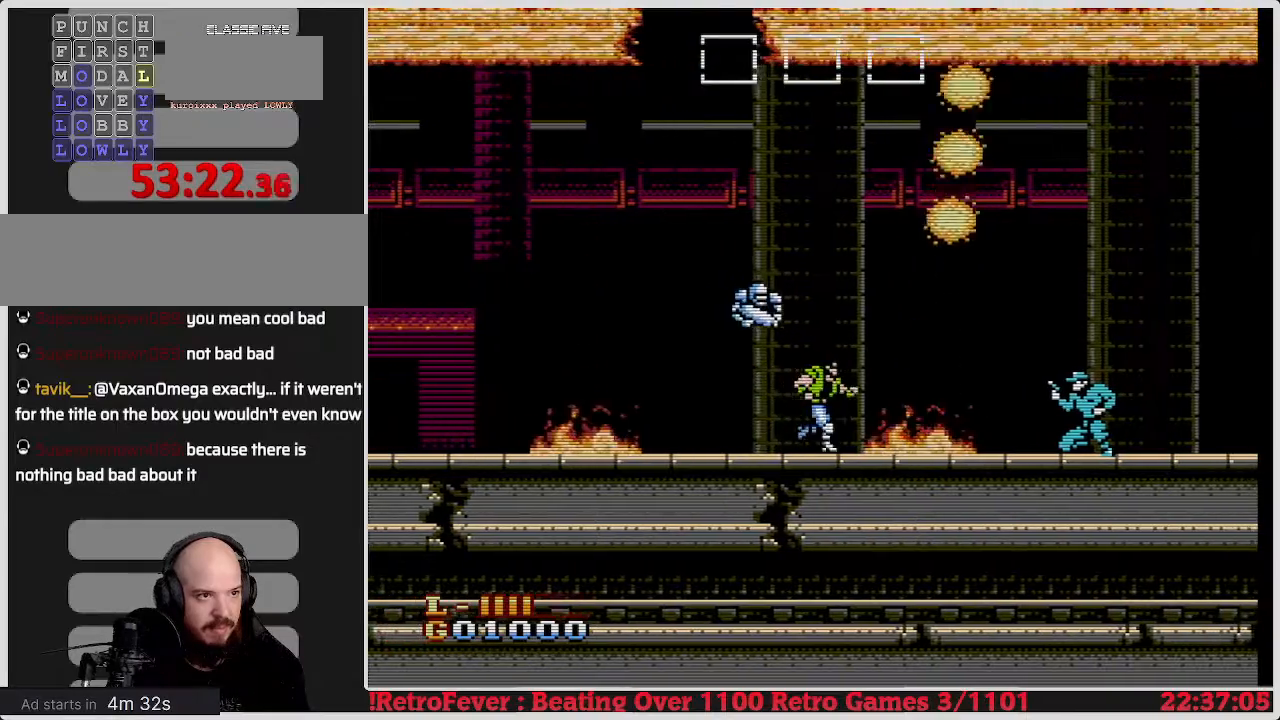
{"buttons": ["DPAD_RIGHT"], "events": [[383, "A", "up"]]}
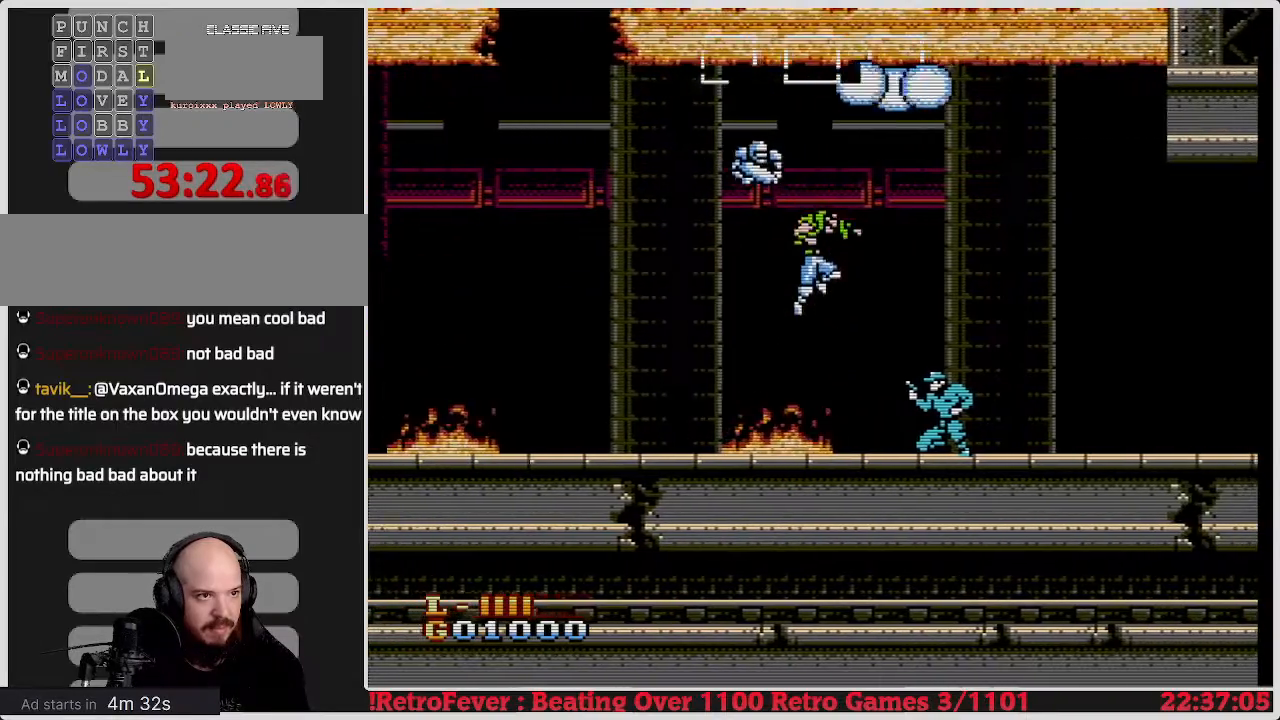
{"buttons": [], "events": [[33, "DPAD_RIGHT", "up"], [217, "B", "down"], [317, "B", "up"], [367, "B", "down"], [467, "B", "up"]]}
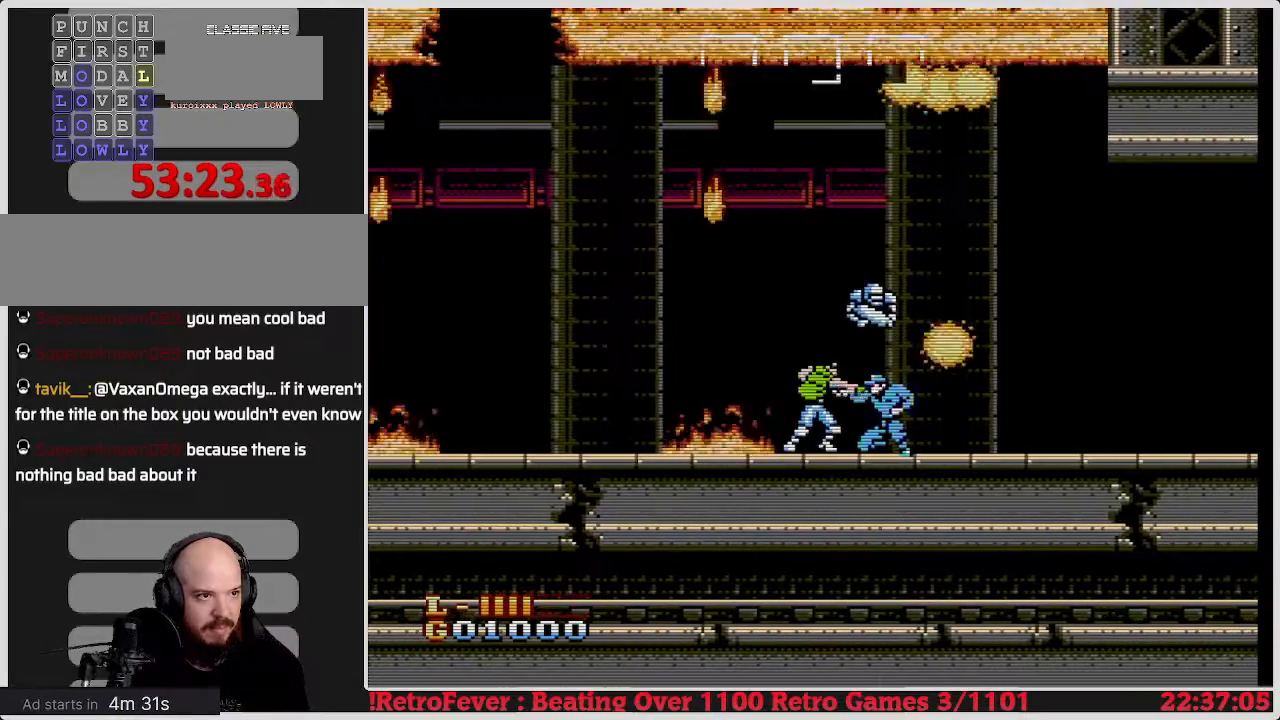
{"buttons": ["DPAD_RIGHT"], "events": [[17, "B", "down"], [83, "B", "up"], [133, "B", "down"], [233, "B", "up"], [283, "B", "down"], [383, "B", "up"], [417, "DPAD_RIGHT", "down"]]}
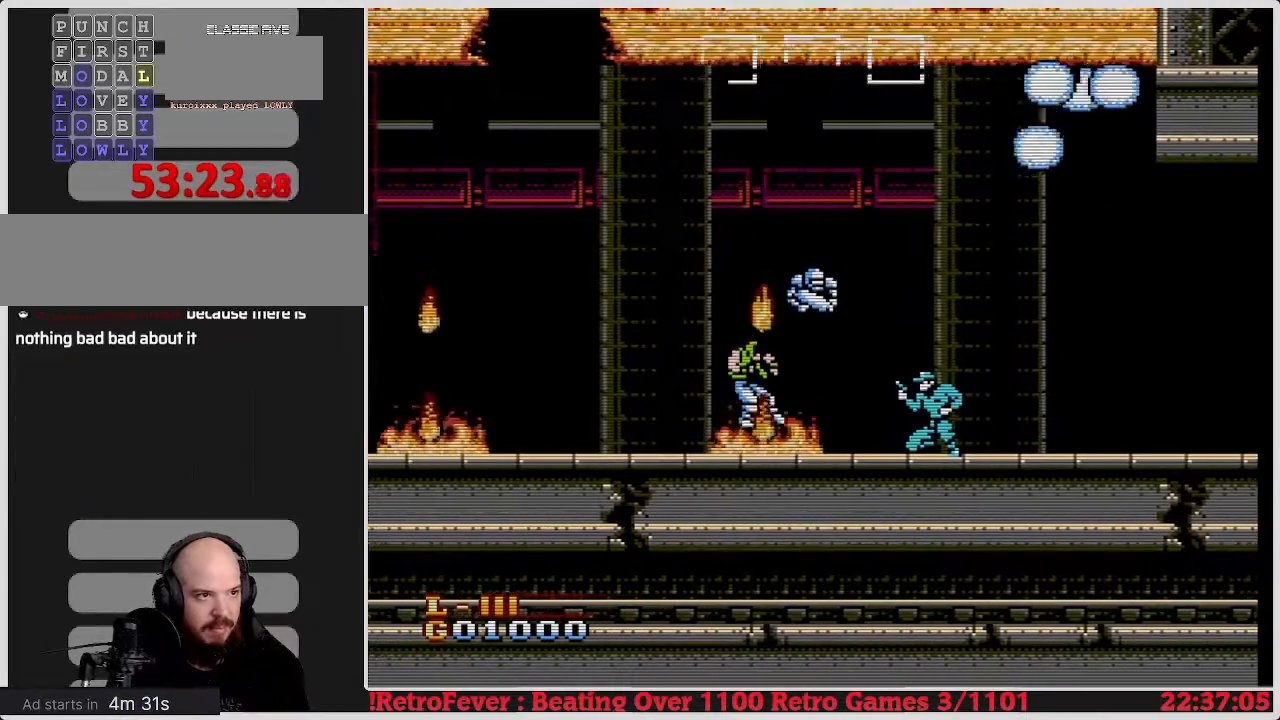
{"buttons": ["DPAD_RIGHT"], "events": []}
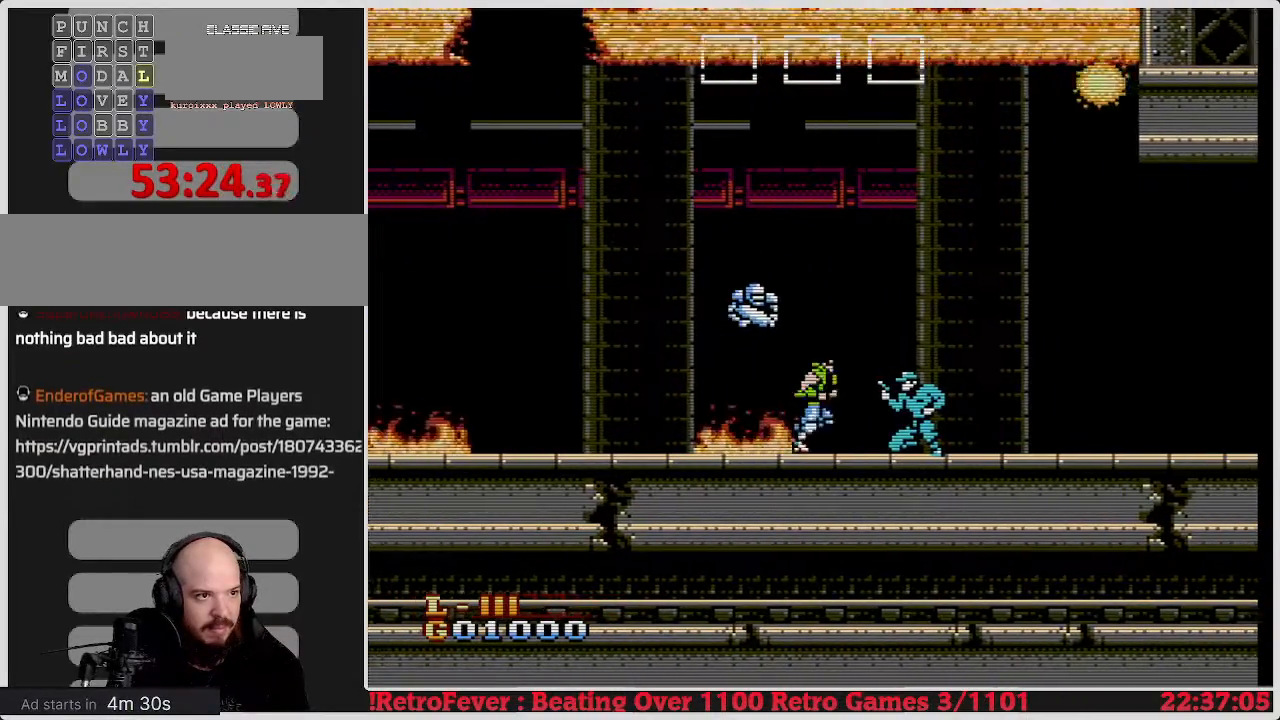
{"buttons": [], "events": [[100, "B", "down"], [150, "DPAD_RIGHT", "up"], [200, "B", "up"], [250, "B", "down"], [317, "B", "up"], [400, "B", "down"], [450, "B", "up"]]}
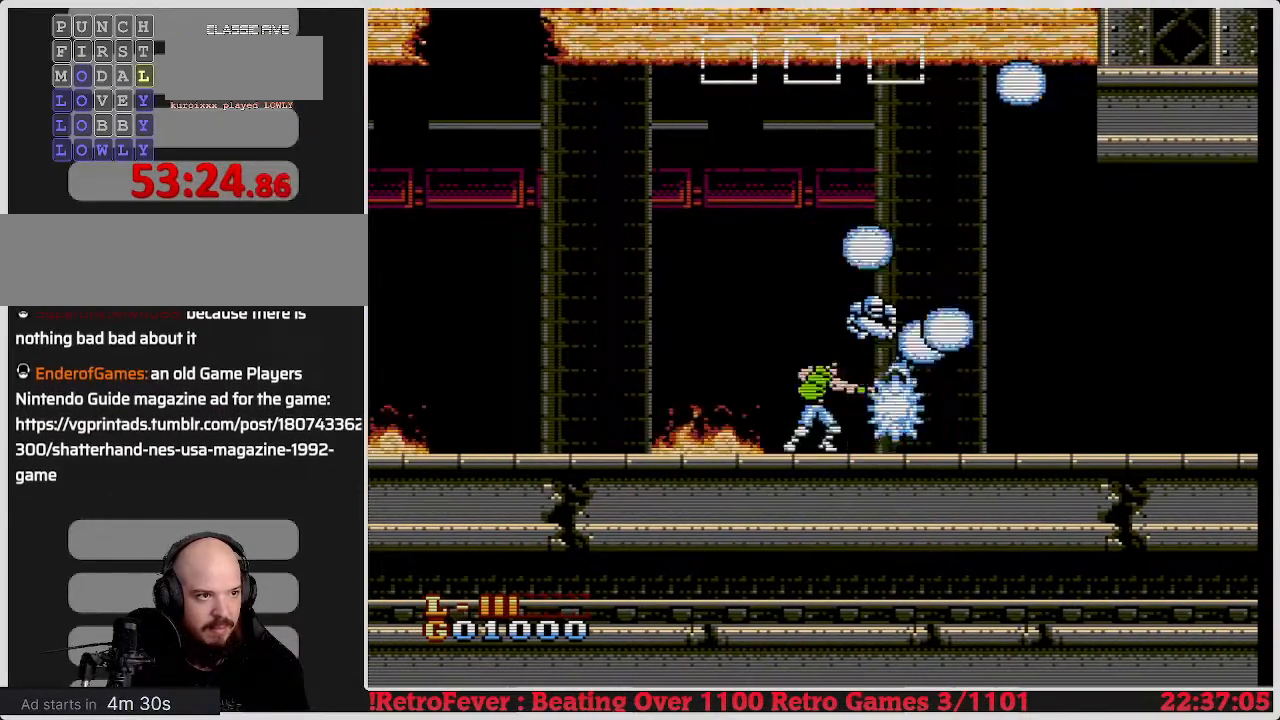
{"buttons": ["DPAD_RIGHT"], "events": [[33, "B", "down"], [100, "B", "up"], [150, "B", "down"], [283, "B", "up"], [317, "DPAD_RIGHT", "down"]]}
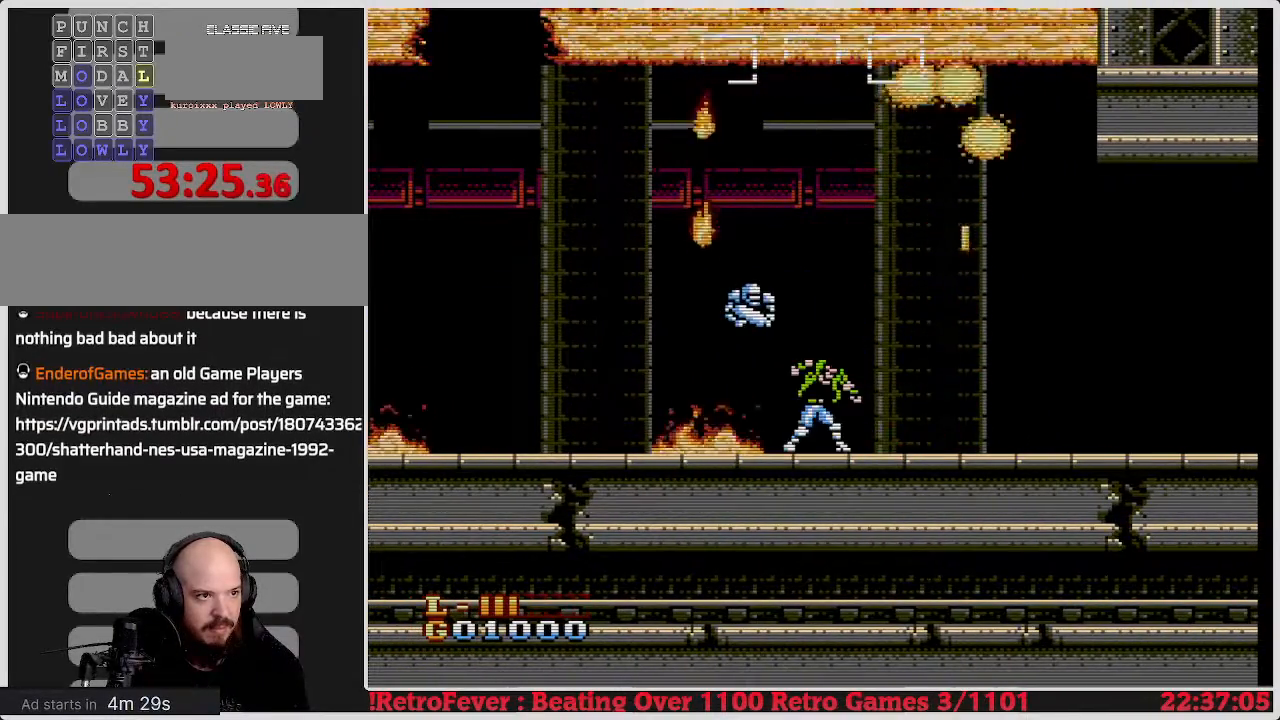
{"buttons": ["A", "DPAD_RIGHT"], "events": [[467, "A", "down"]]}
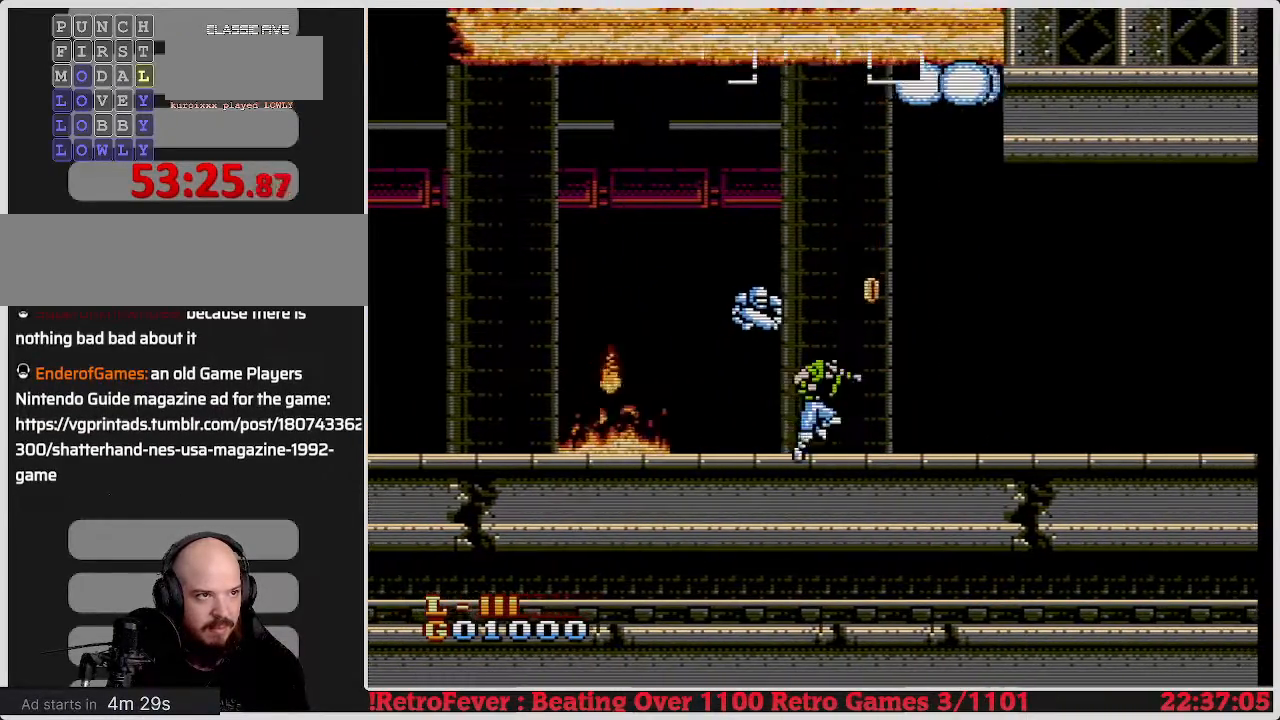
{"buttons": ["DPAD_RIGHT"], "events": [[100, "A", "up"]]}
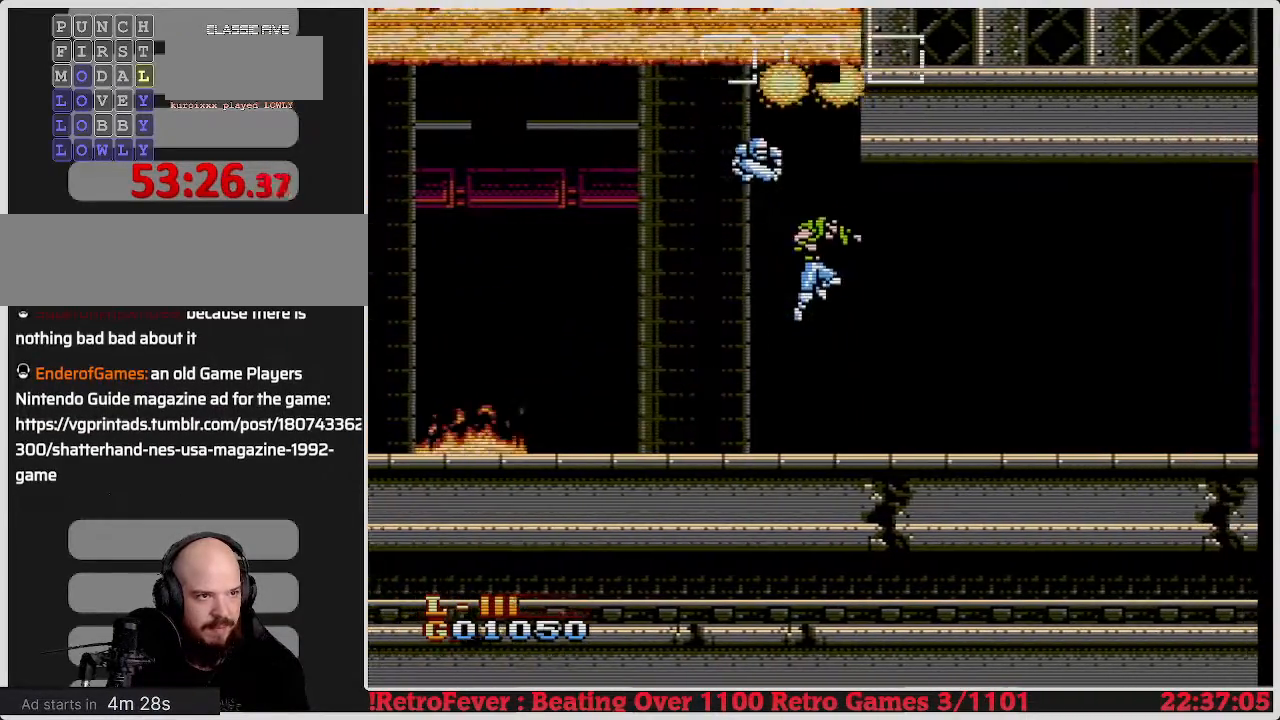
{"buttons": ["DPAD_RIGHT"], "events": []}
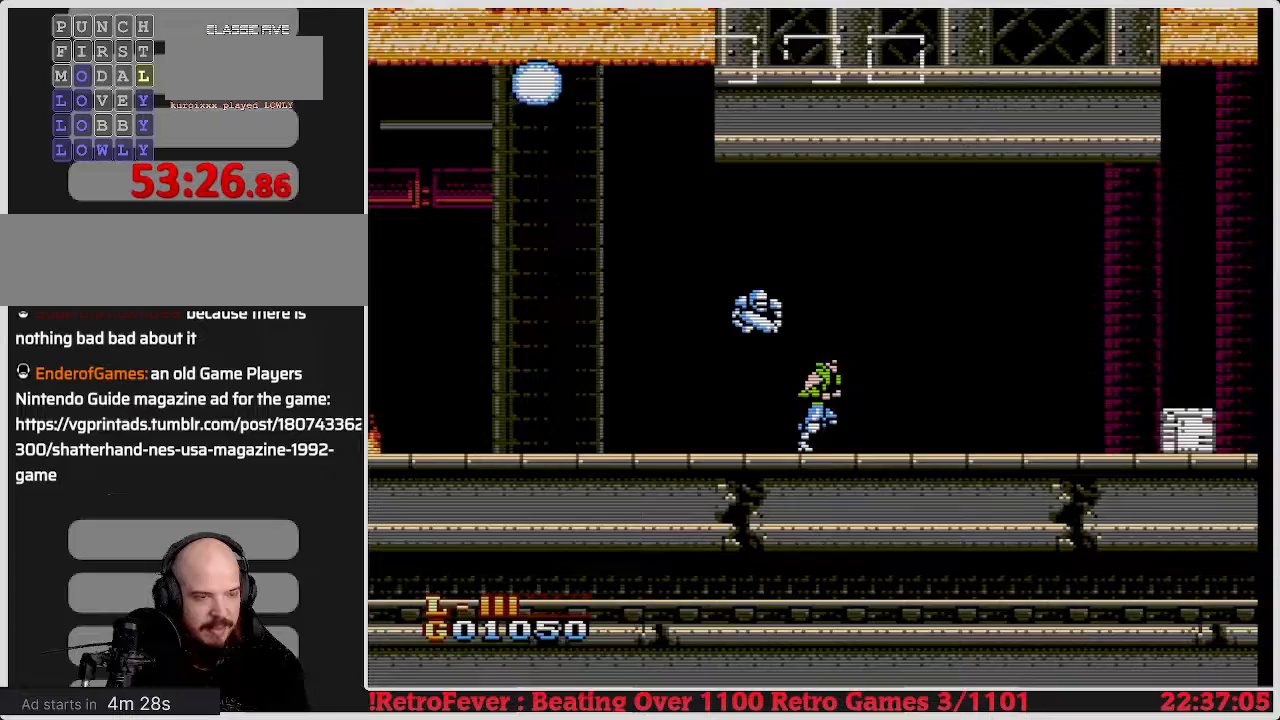
{"buttons": ["DPAD_RIGHT"], "events": []}
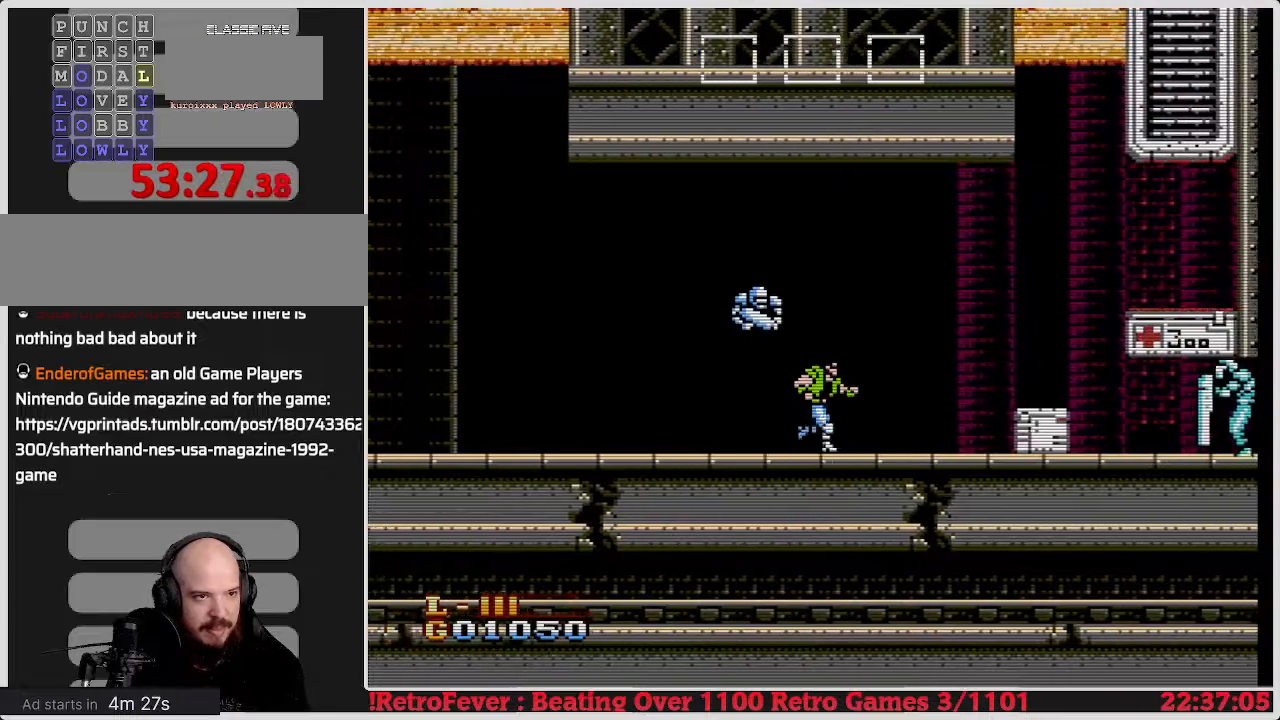
{"buttons": ["DPAD_RIGHT"], "events": []}
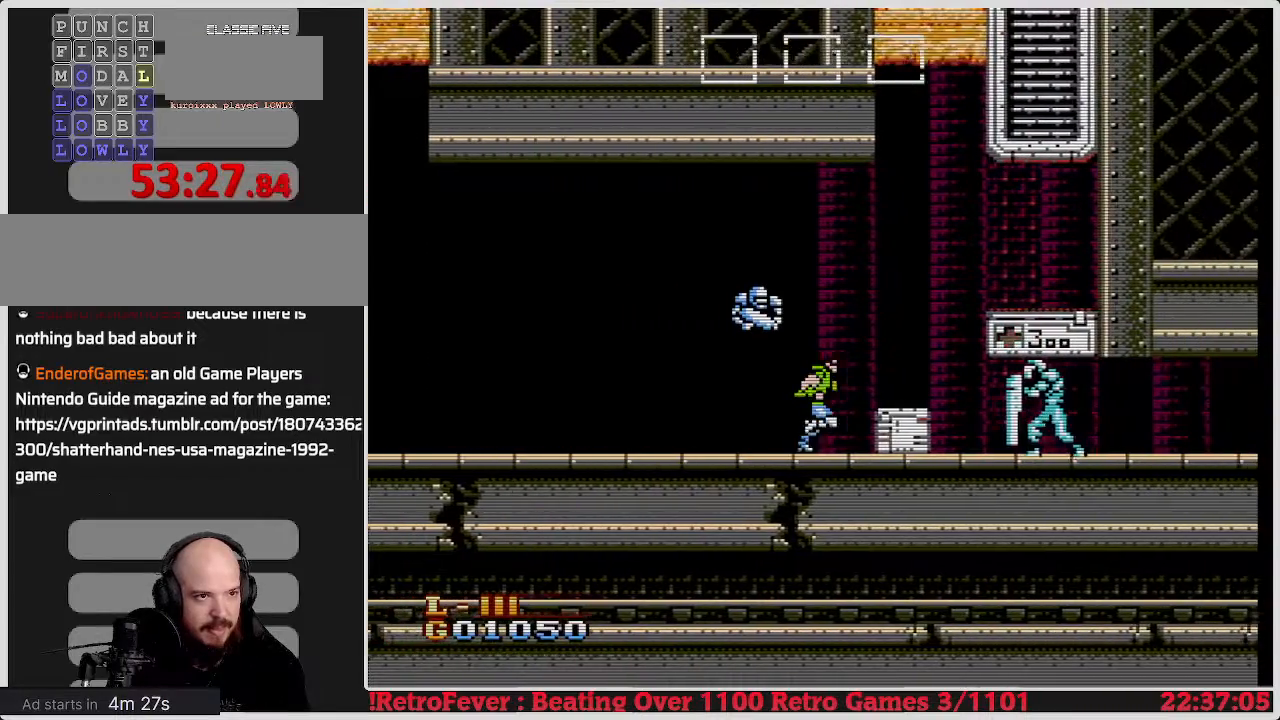
{"buttons": ["B", "DPAD_DOWN"], "events": [[50, "DPAD_RIGHT", "up"], [133, "DPAD_DOWN", "down"], [167, "B", "down"], [300, "B", "up"], [450, "B", "down"]]}
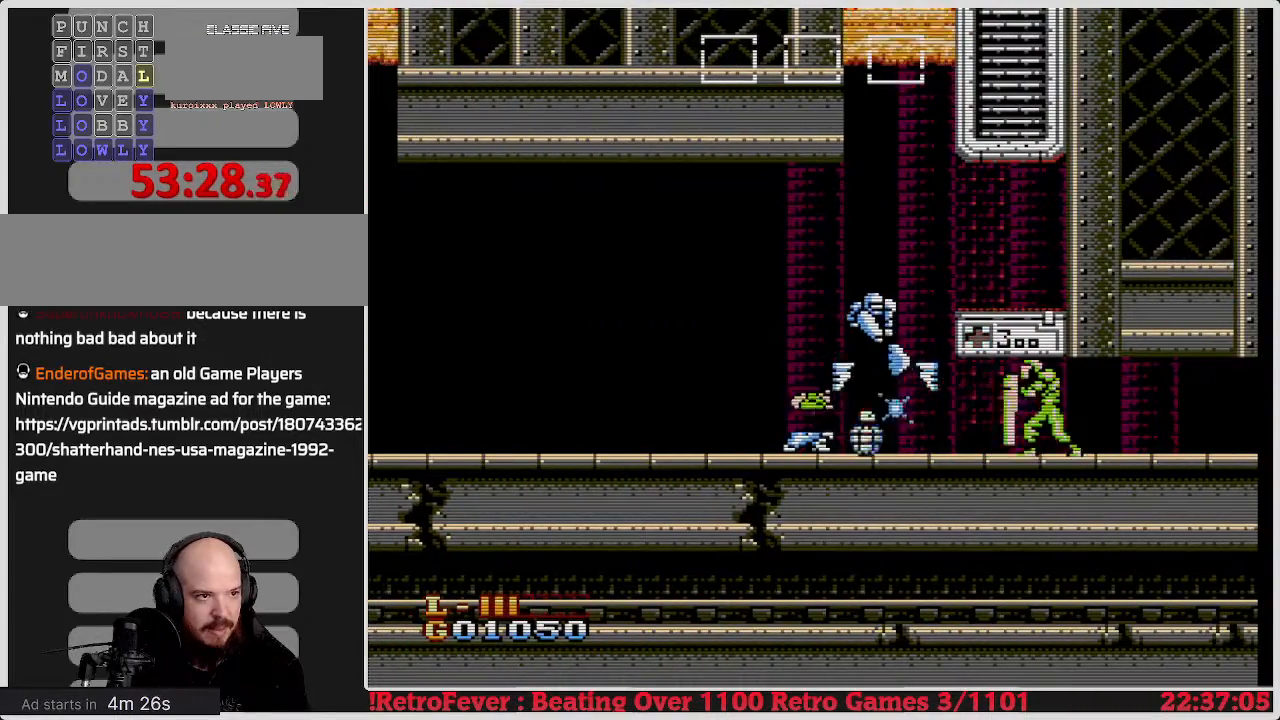
{"buttons": [], "events": [[33, "B", "up"], [133, "B", "down"], [133, "DPAD_DOWN", "up"], [200, "B", "up"], [267, "B", "down"], [350, "B", "up"], [417, "B", "down"], [483, "B", "up"]]}
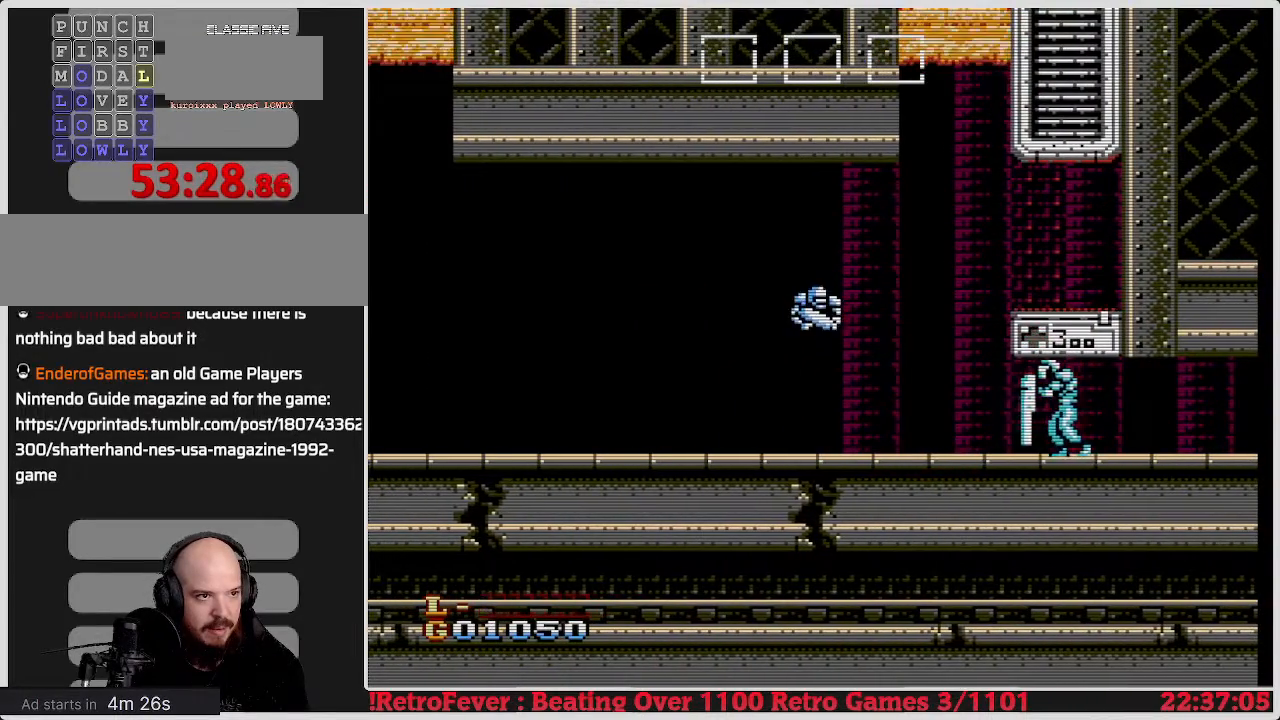
{"buttons": ["DPAD_RIGHT"], "events": [[150, "DPAD_RIGHT", "down"]]}
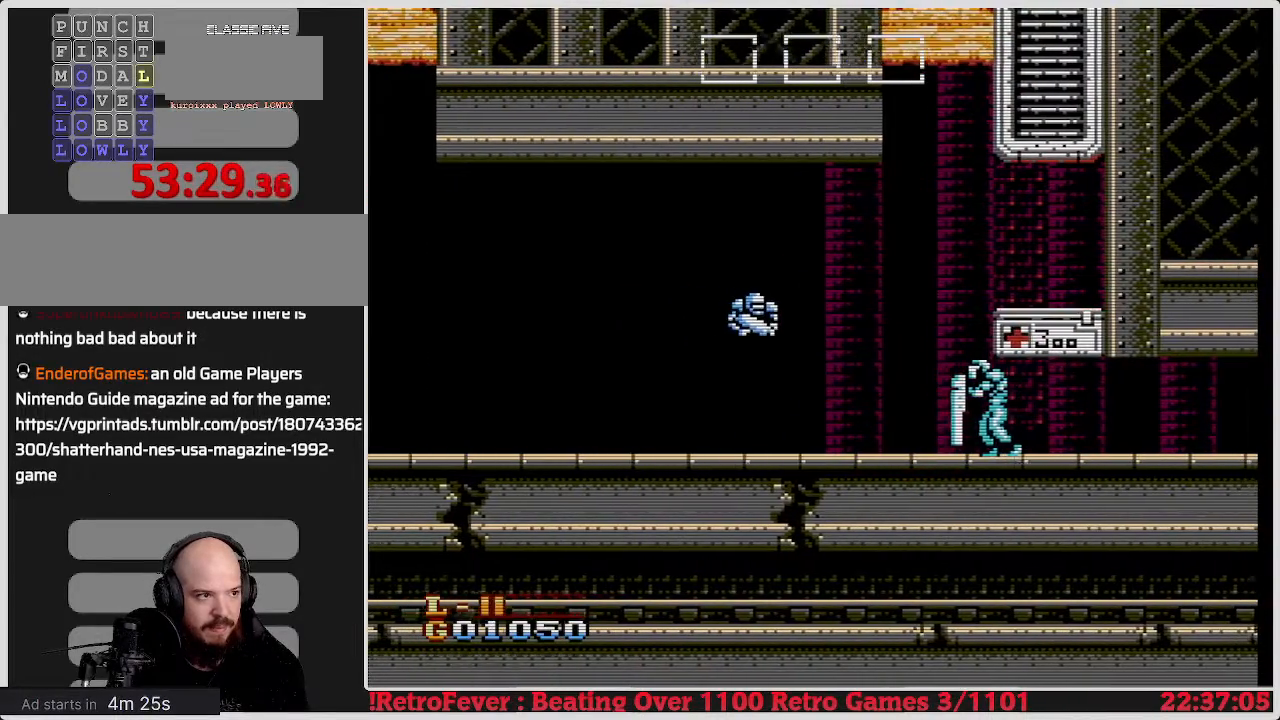
{"buttons": [], "events": [[267, "B", "down"], [267, "DPAD_RIGHT", "up"], [350, "B", "up"], [400, "B", "down"], [483, "B", "up"]]}
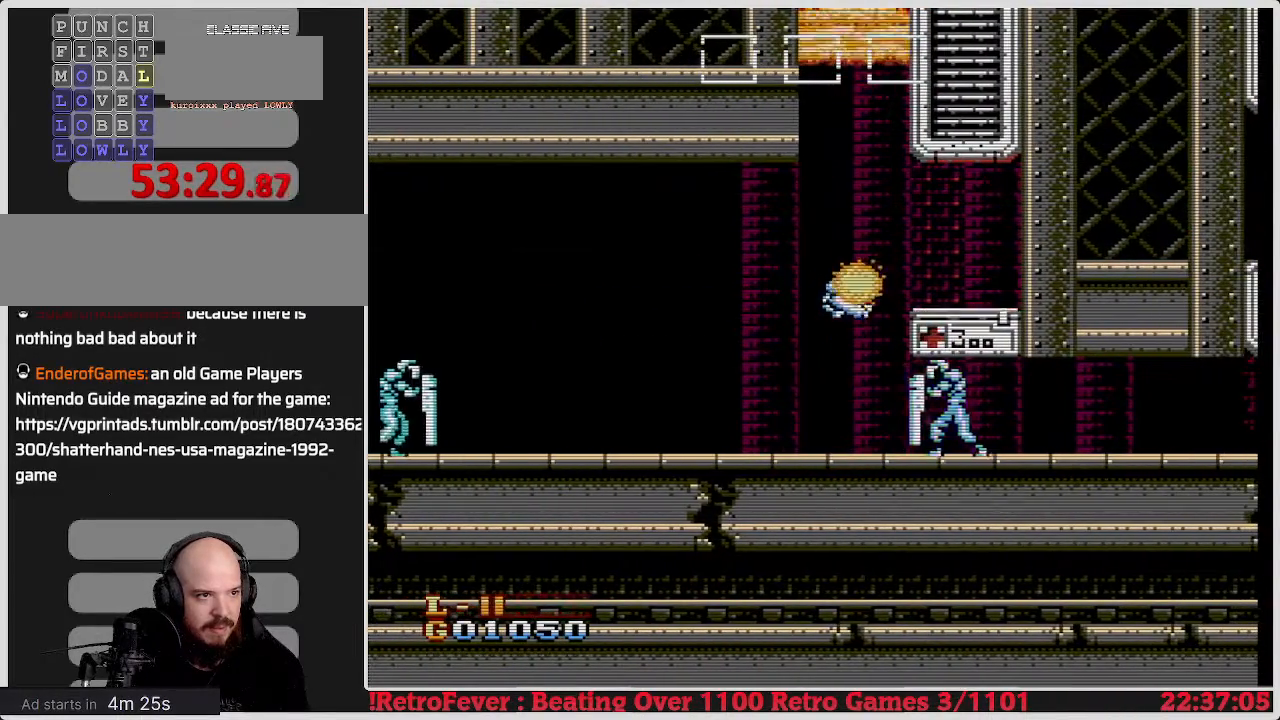
{"buttons": ["B"], "events": [[33, "B", "down"], [117, "B", "up"], [167, "B", "down"], [283, "B", "up"], [333, "B", "down"], [433, "B", "up"], [500, "B", "down"]]}
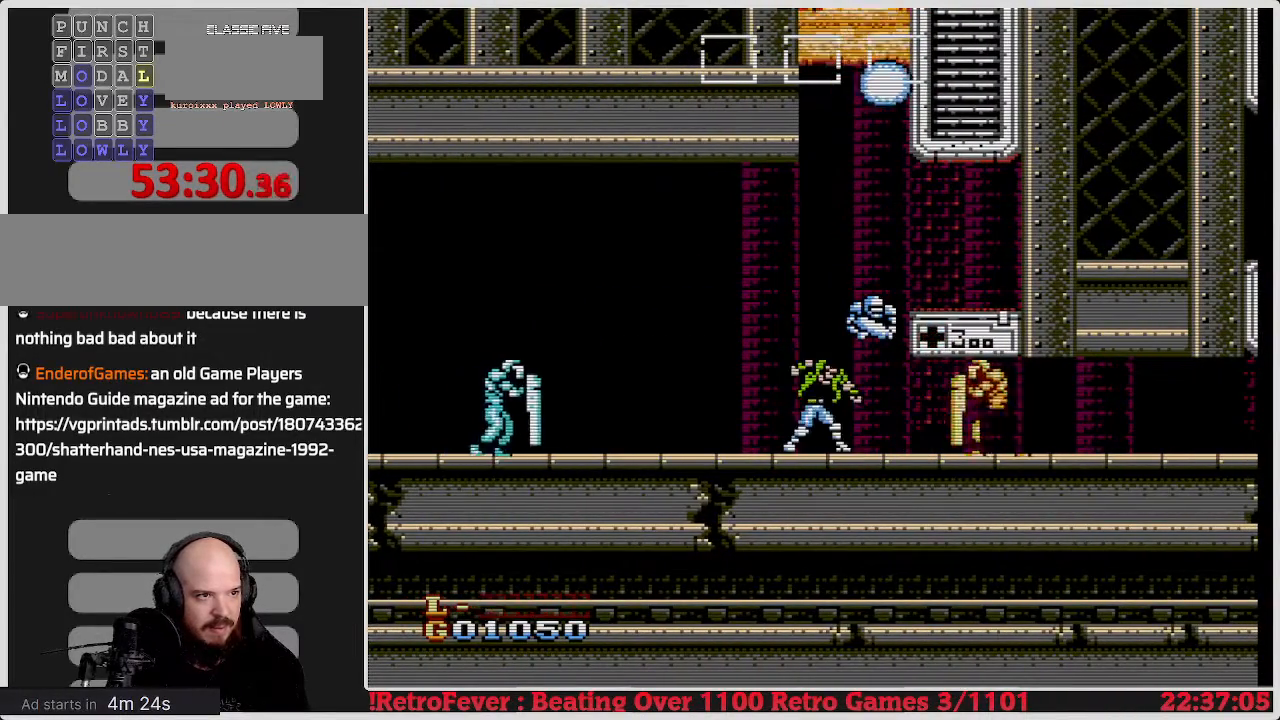
{"buttons": ["B"], "events": [[133, "B", "up"], [200, "B", "down"], [267, "B", "up"], [483, "B", "down"]]}
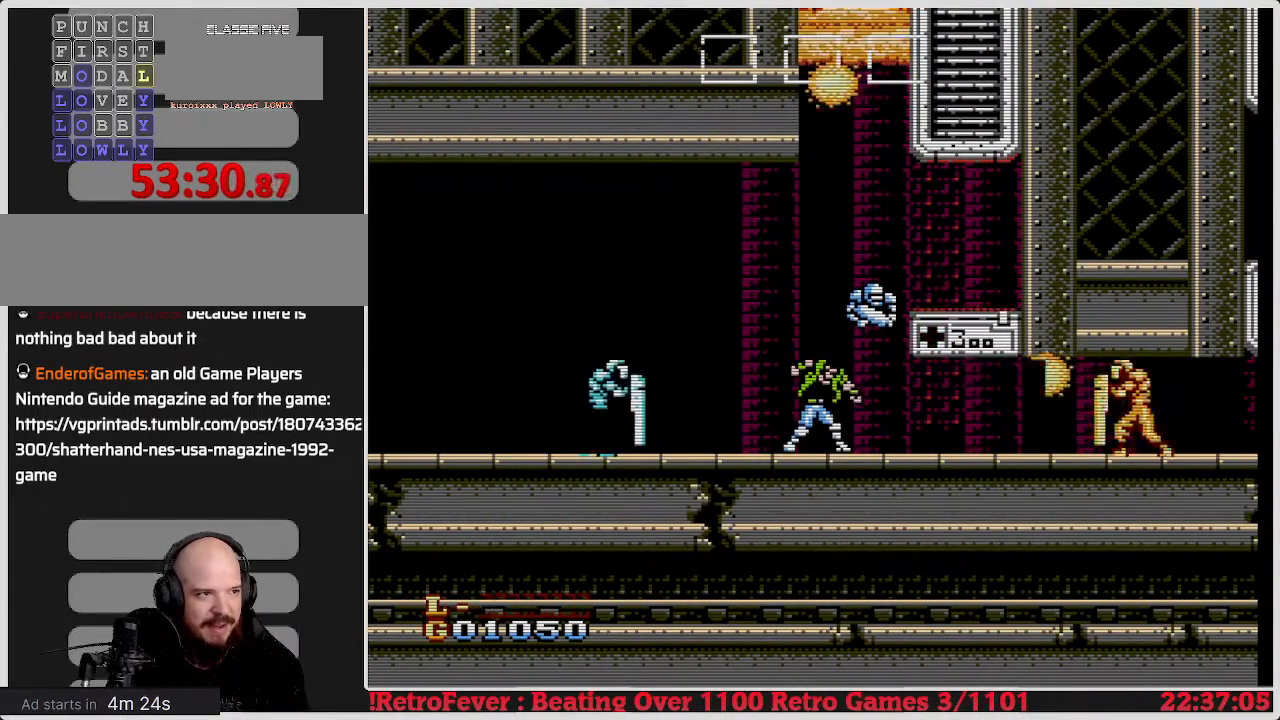
{"buttons": ["DPAD_LEFT"], "events": [[117, "B", "up"], [400, "DPAD_LEFT", "down"]]}
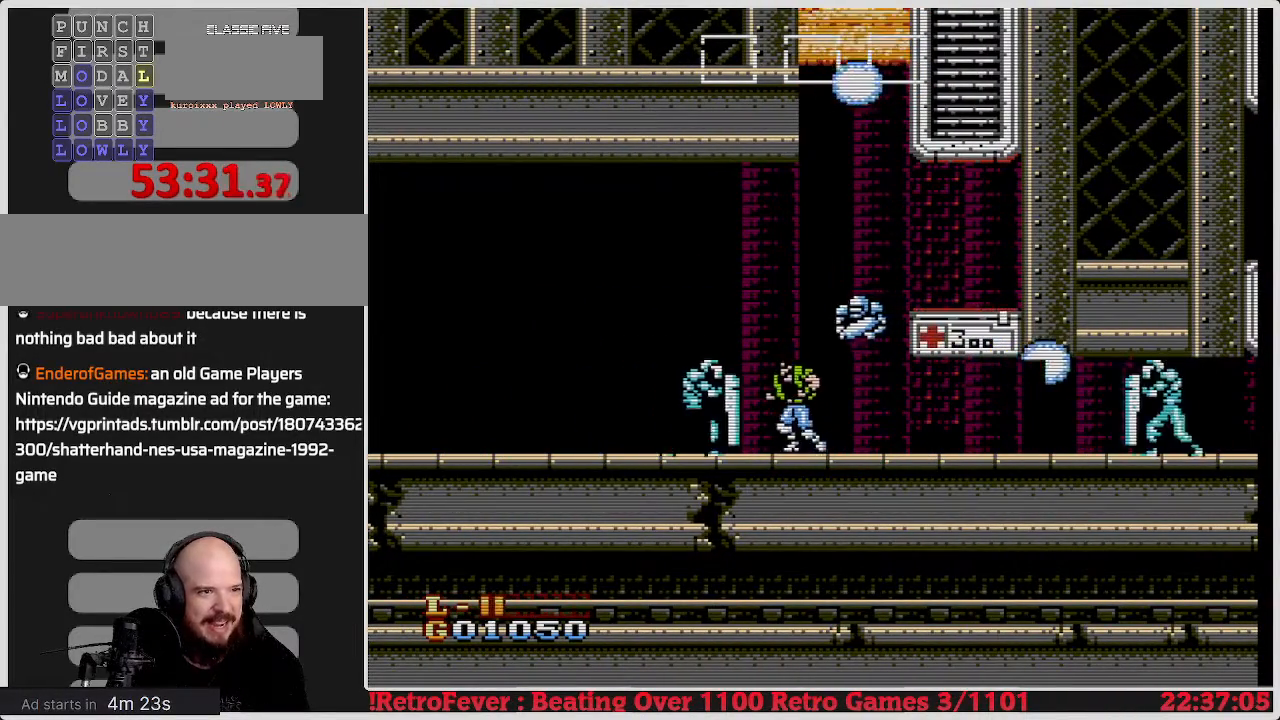
{"buttons": [], "events": [[33, "B", "down"], [83, "DPAD_LEFT", "up"], [167, "B", "up"], [200, "B", "down"], [283, "B", "up"], [350, "B", "down"], [450, "B", "up"]]}
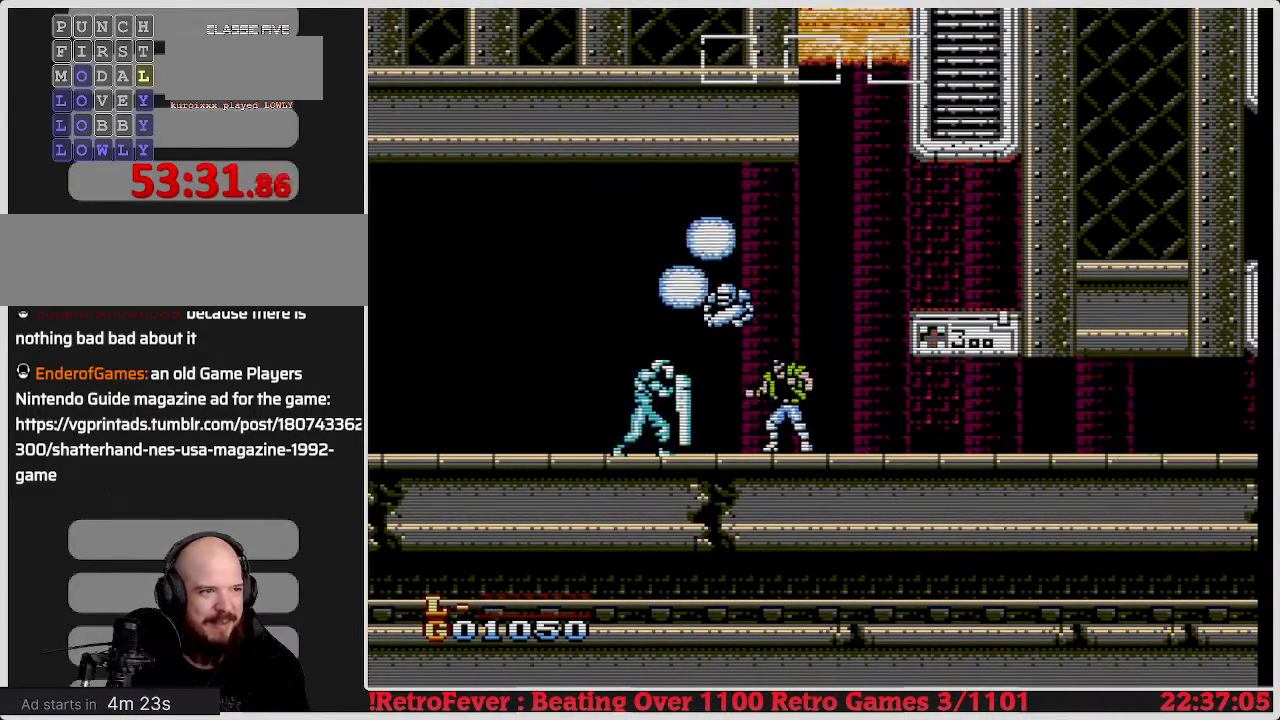
{"buttons": [], "events": [[17, "B", "down"], [133, "B", "up"], [200, "B", "down"], [300, "B", "up"], [367, "B", "down"], [450, "B", "up"]]}
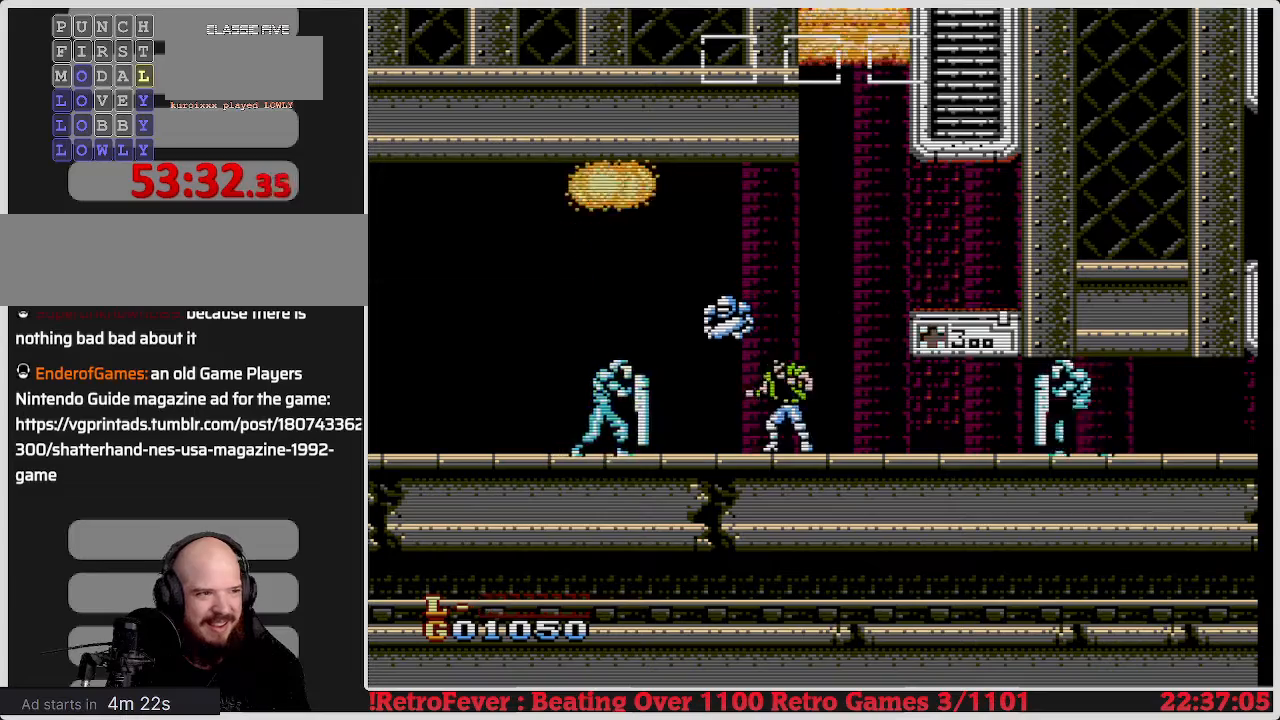
{"buttons": [], "events": [[33, "B", "down"], [133, "B", "up"], [250, "B", "down"], [367, "B", "up"]]}
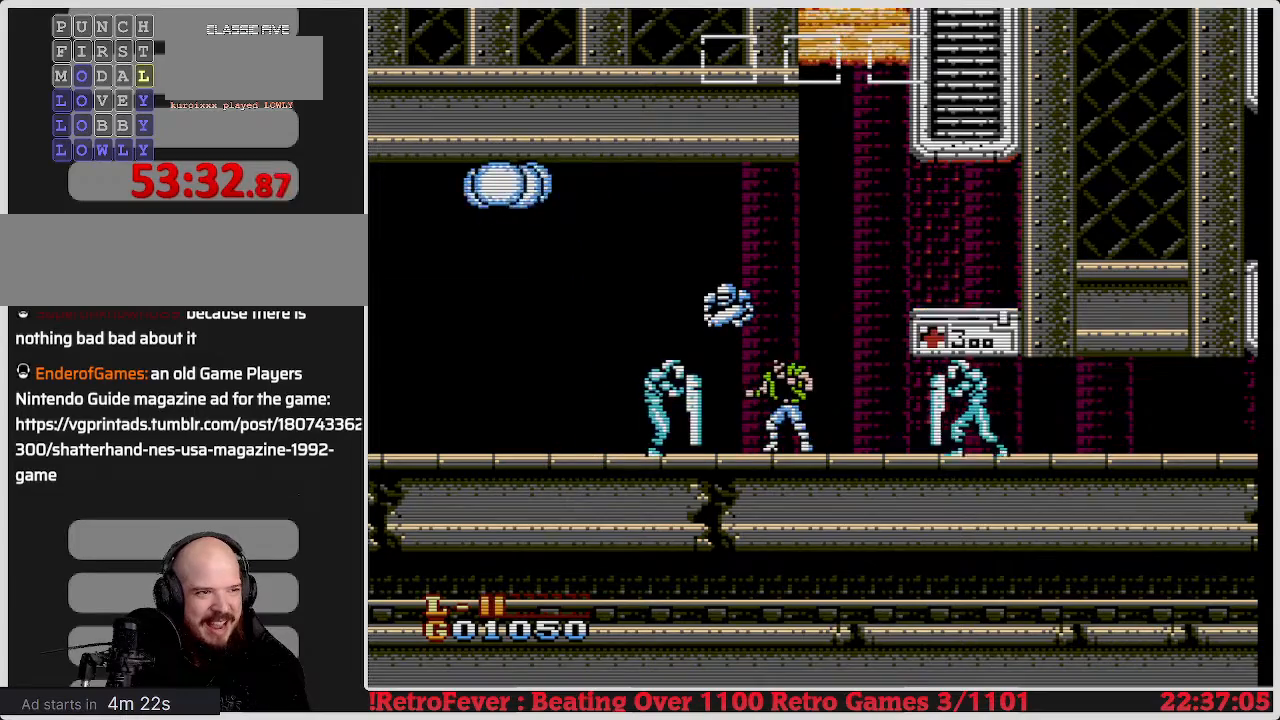
{"buttons": [], "events": [[100, "DPAD_RIGHT", "down"], [183, "B", "down"], [267, "DPAD_RIGHT", "up"], [300, "B", "up"], [350, "B", "down"], [450, "B", "up"]]}
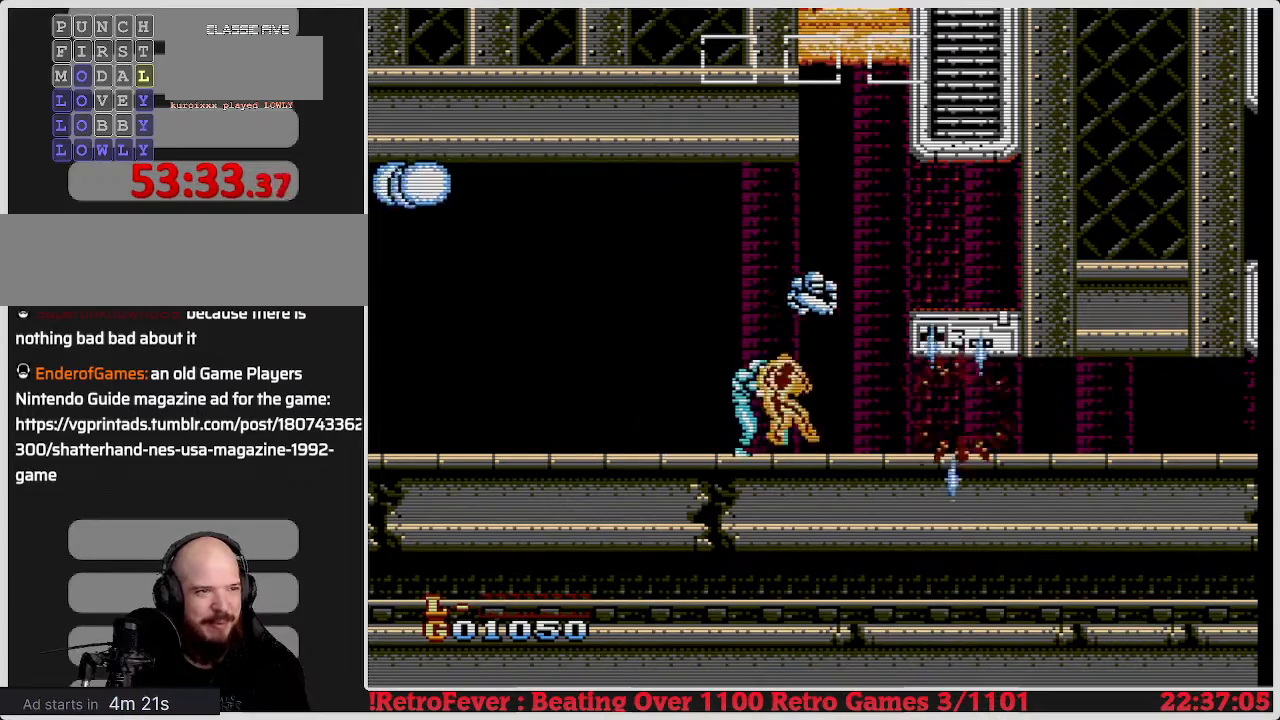
{"buttons": ["DPAD_RIGHT"], "events": [[33, "B", "down"], [33, "DPAD_LEFT", "down"], [100, "B", "up"], [133, "B", "down"], [233, "DPAD_LEFT", "up"], [250, "B", "up"], [383, "DPAD_RIGHT", "down"]]}
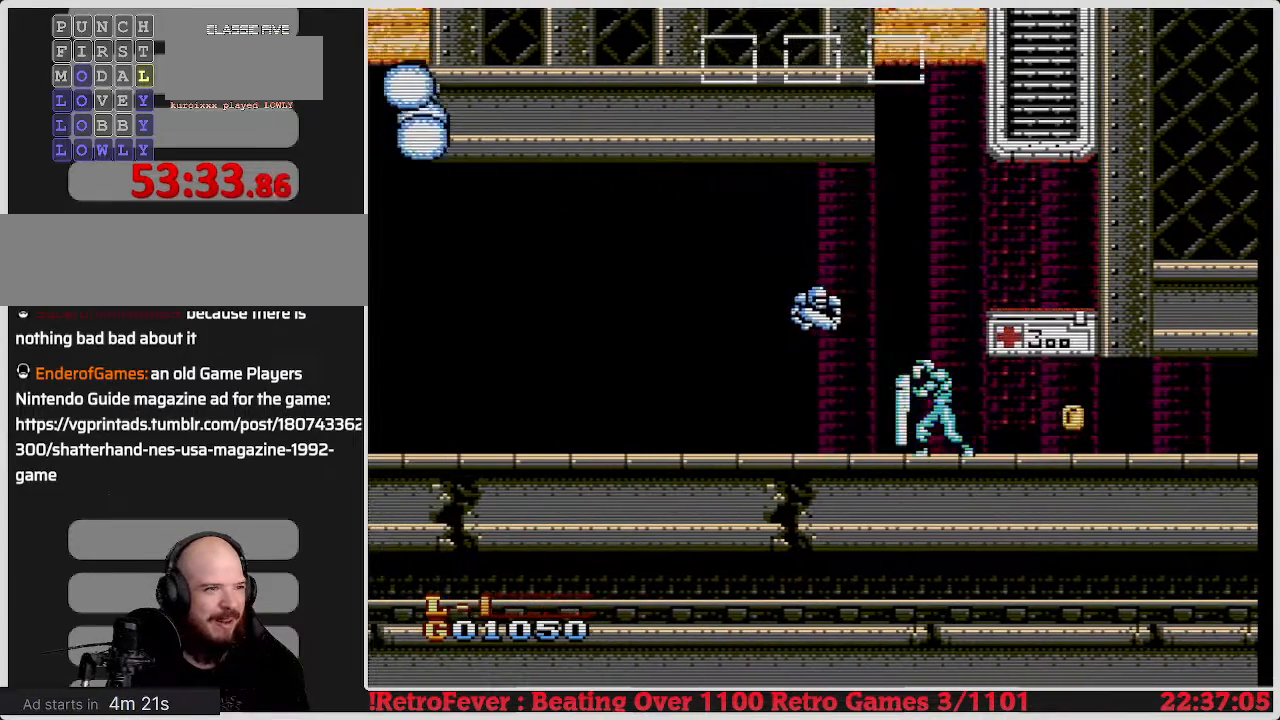
{"buttons": ["B"], "events": [[133, "B", "down"], [267, "B", "up"], [333, "B", "down"], [367, "DPAD_RIGHT", "up"], [433, "B", "up"], [500, "B", "down"]]}
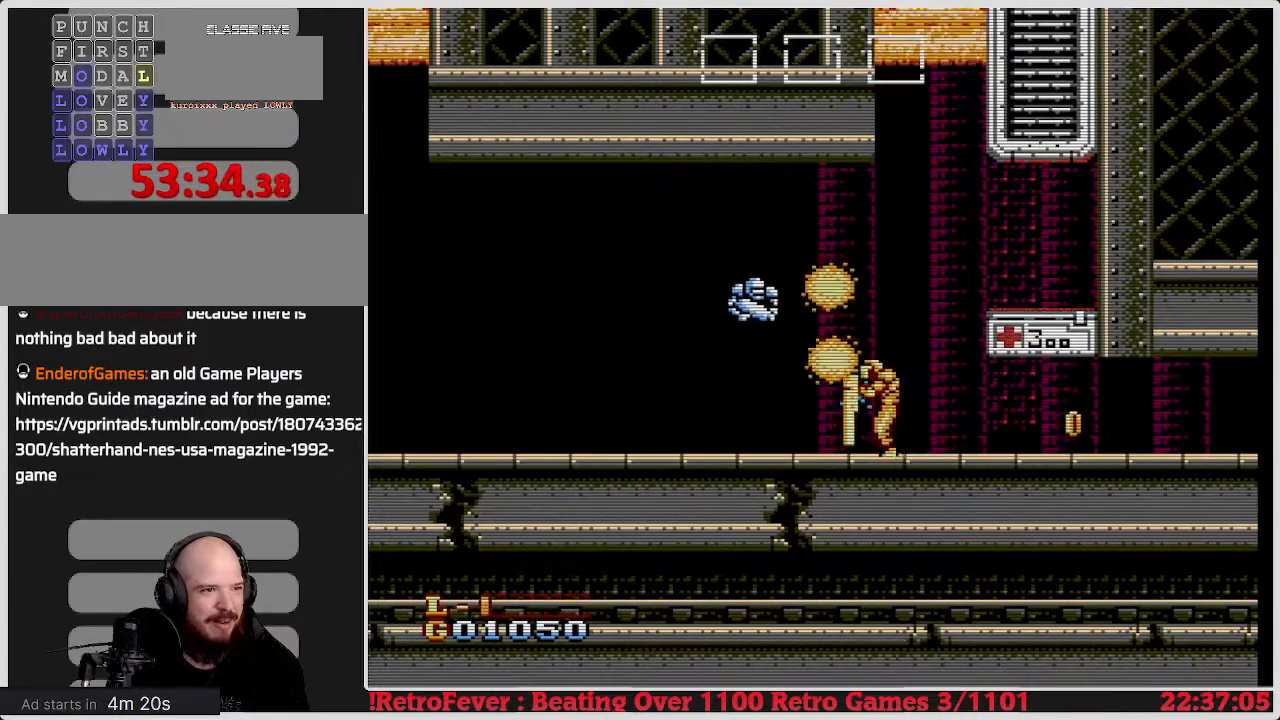
{"buttons": ["DPAD_RIGHT"], "events": [[117, "B", "up"], [167, "B", "down"], [283, "B", "up"], [367, "B", "down"], [400, "DPAD_RIGHT", "down"], [450, "B", "up"]]}
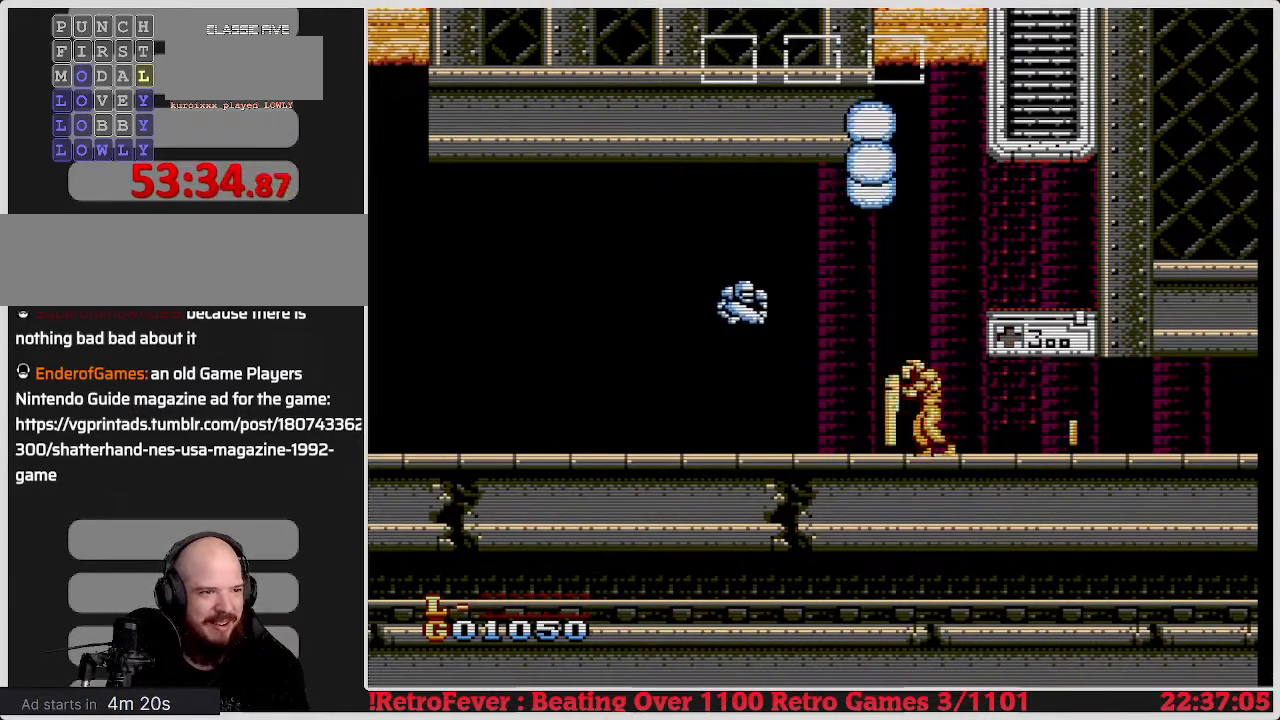
{"buttons": [], "events": [[183, "B", "down"], [200, "DPAD_RIGHT", "up"], [283, "B", "up"], [350, "B", "down"], [450, "B", "up"]]}
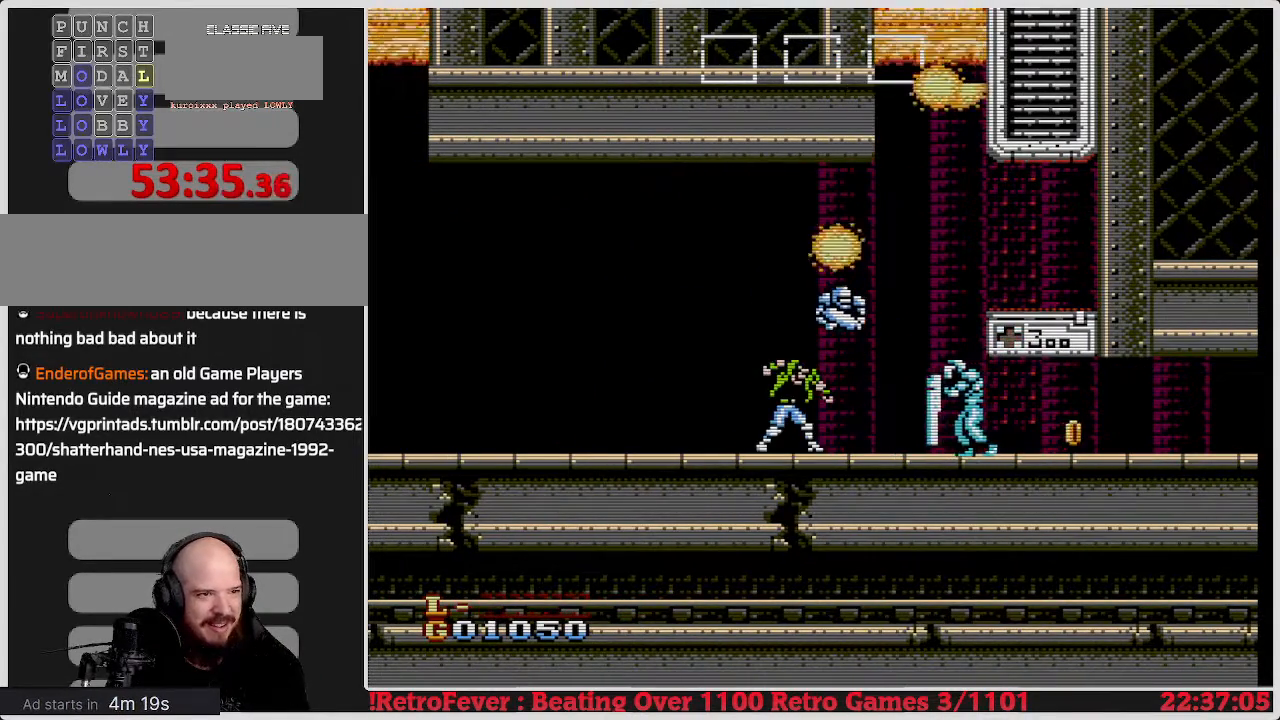
{"buttons": [], "events": [[17, "B", "down"], [133, "B", "up"], [333, "DPAD_RIGHT", "down"], [350, "B", "down"], [383, "DPAD_RIGHT", "up"], [467, "B", "up"]]}
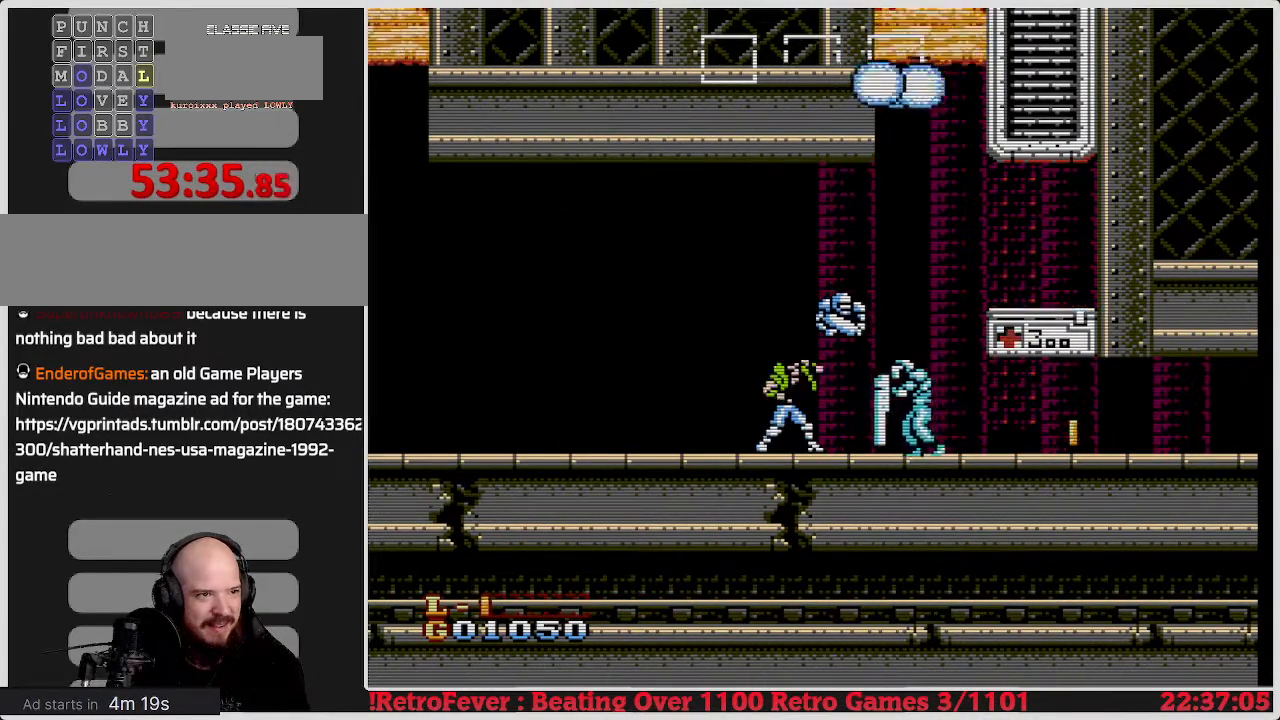
{"buttons": [], "events": [[33, "B", "down"], [133, "B", "up"], [217, "B", "down"], [317, "B", "up"], [383, "B", "down"], [483, "B", "up"]]}